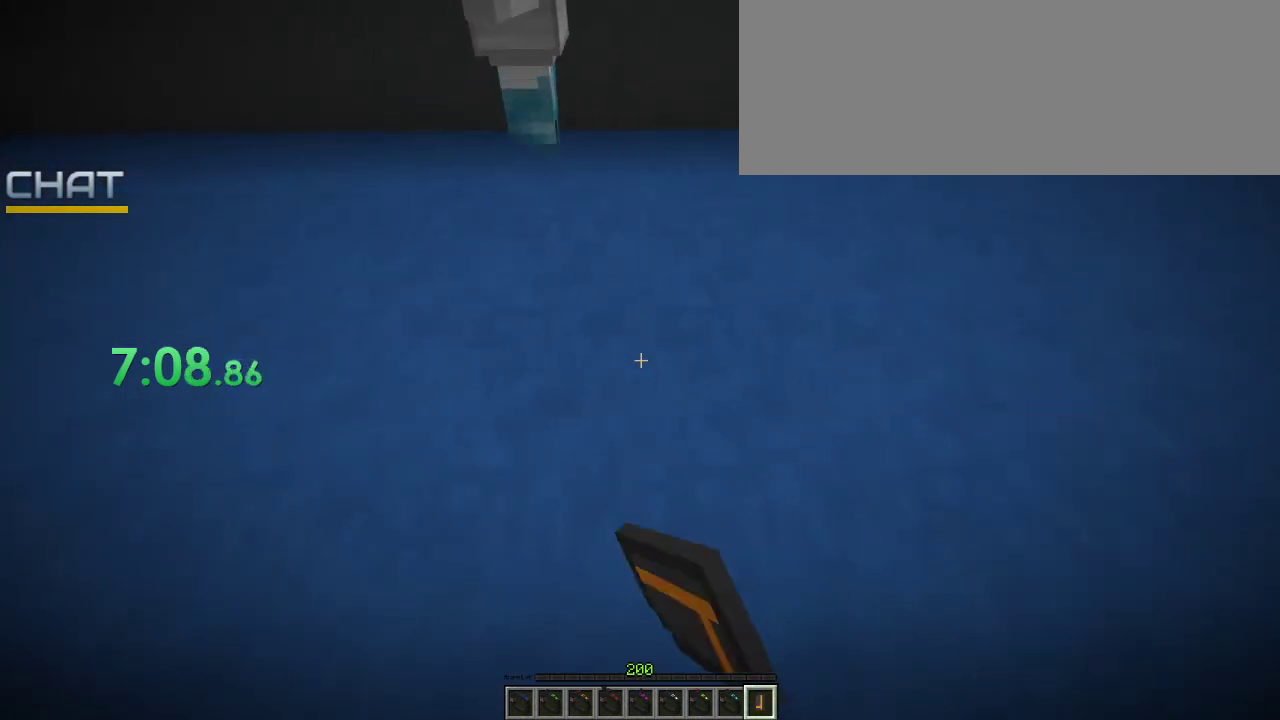
Gameplay with keyboard and mouse; each line is a JSON object with the keys and mouse buttons held at the frame after it. "events" lists presses ("down") and releases ("up") of ".", "/", "0", "1", "2", "3", "4", "5", "6", "7", "8", "9", "a", "alt_l", "alt_r", "b", "backslash", "backspace", "c", "caps_lock", "comma", "ctrl_l", "ctrl_r", "d", "e", "equals", "f", "g", "h", "i", "j", "k", "l", "lbracket", "m", "minus", "n", "o", "p", "q", "quote", "r", "rbracket", "return", "s", "semicolon", "shift_l", "shift_r", "space", "super_l", "super_r", "t", "tab", "tilde", "u", "v", "w", "x", "y", "z", "mouse_left" and "mouse_right" between this image and that frame as [ms after this image, input, new state], when the widget could be followed in between. "mouse_left", "mouse_right" = the "left", "right" buttons of the "mouse" list. No other keys are recorded. Fast repeated clicks can show as one long hold. Not read: mouse_move.
{"keys": [], "mouse": ["left"], "events": [[300, "mouse_left", "up"], [467, "mouse_left", "down"]]}
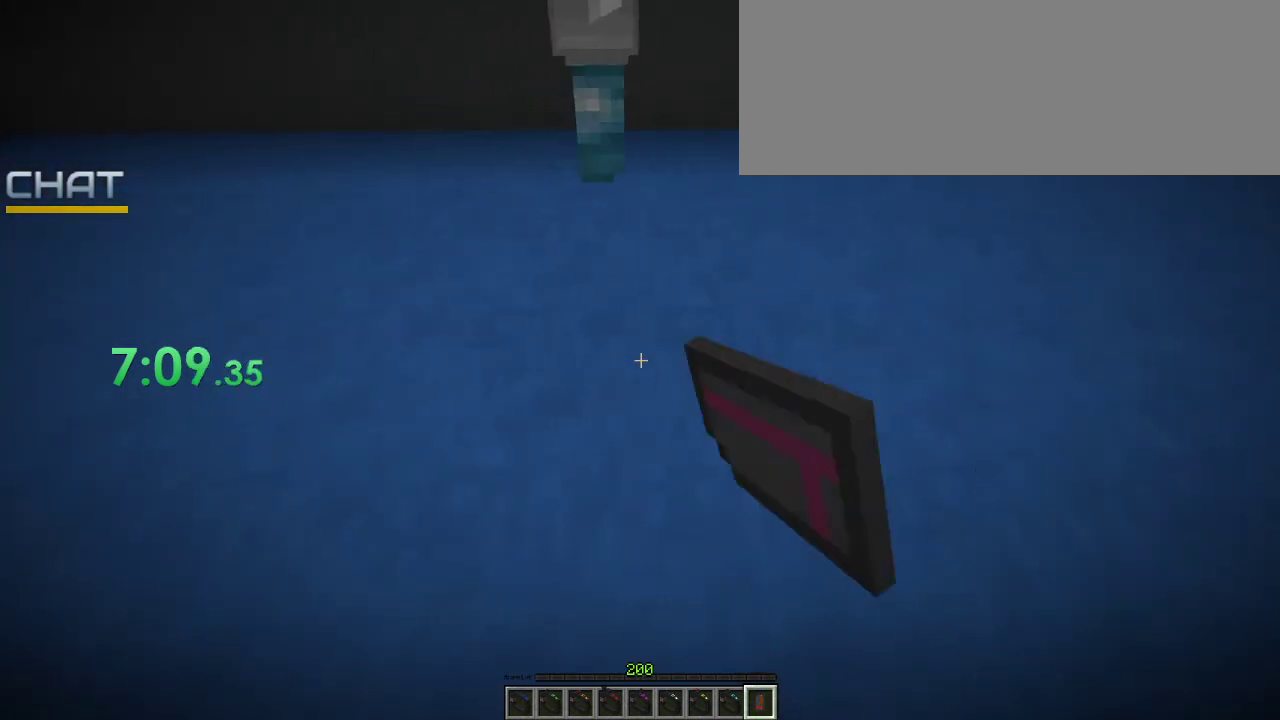
{"keys": [], "mouse": [], "events": [[300, "mouse_left", "up"]]}
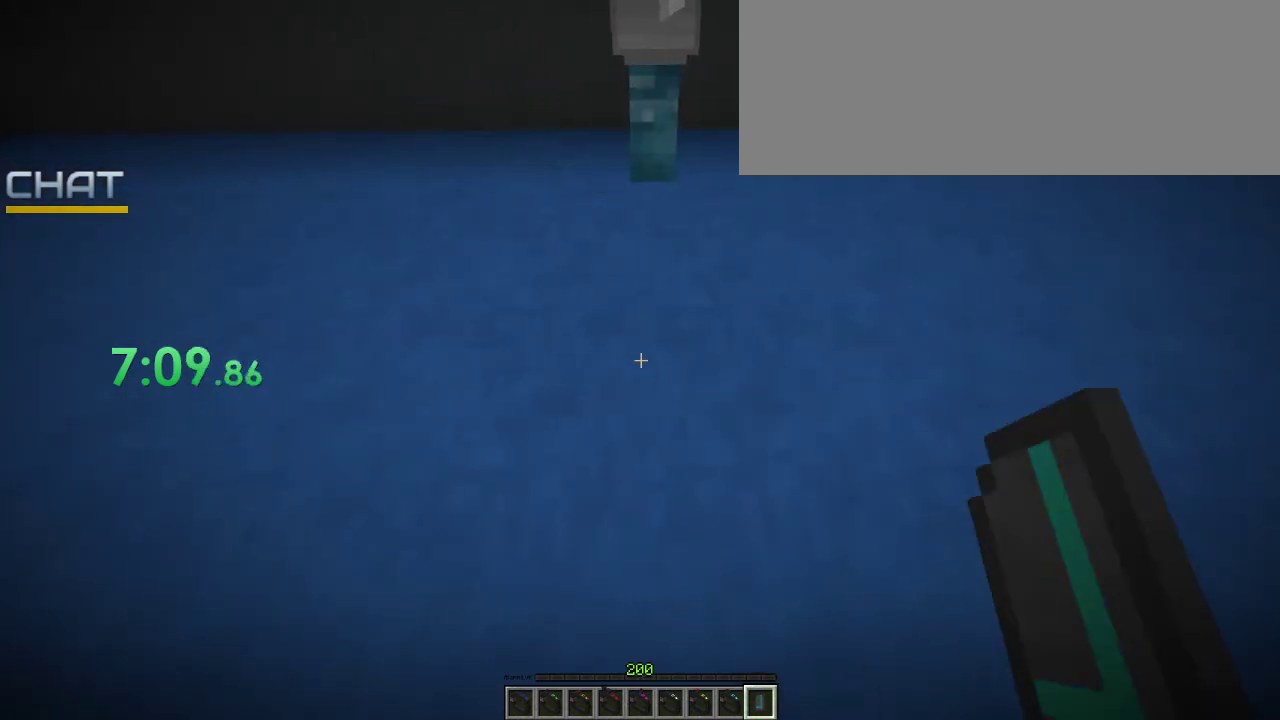
{"keys": [], "mouse": [], "events": [[133, "d", "down"], [400, "d", "up"]]}
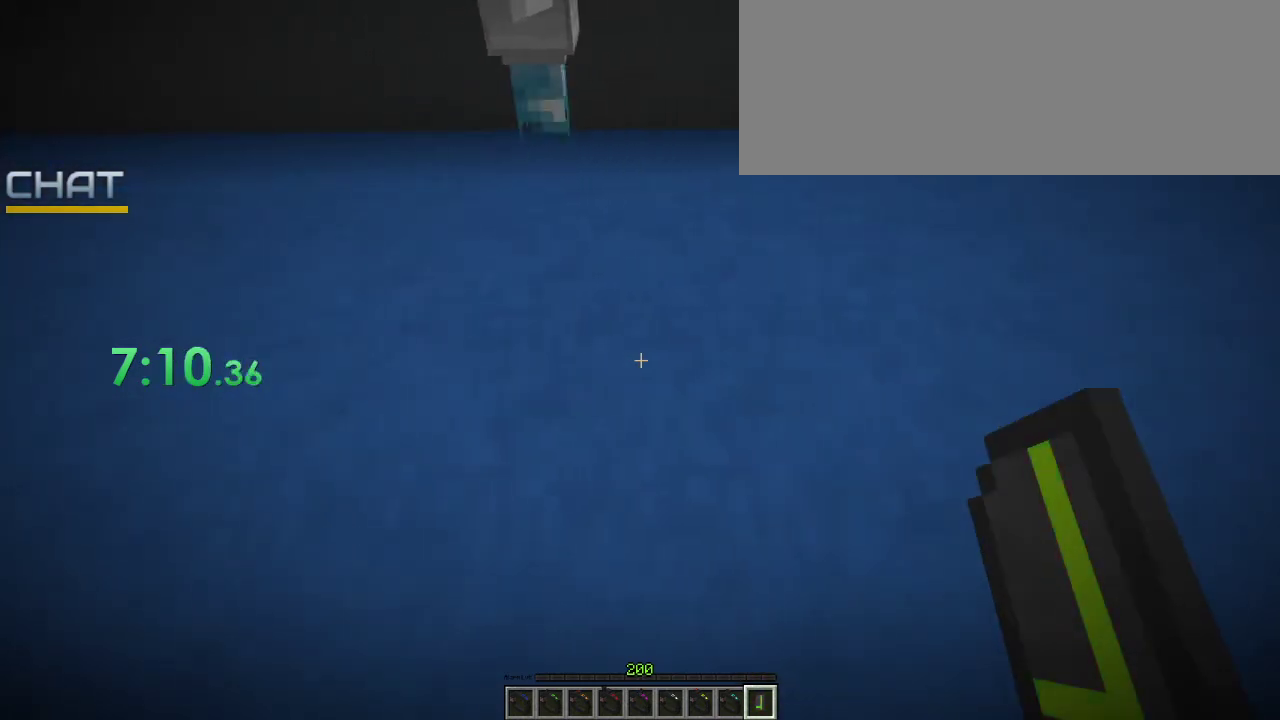
{"keys": ["d"], "mouse": [], "events": [[500, "d", "down"]]}
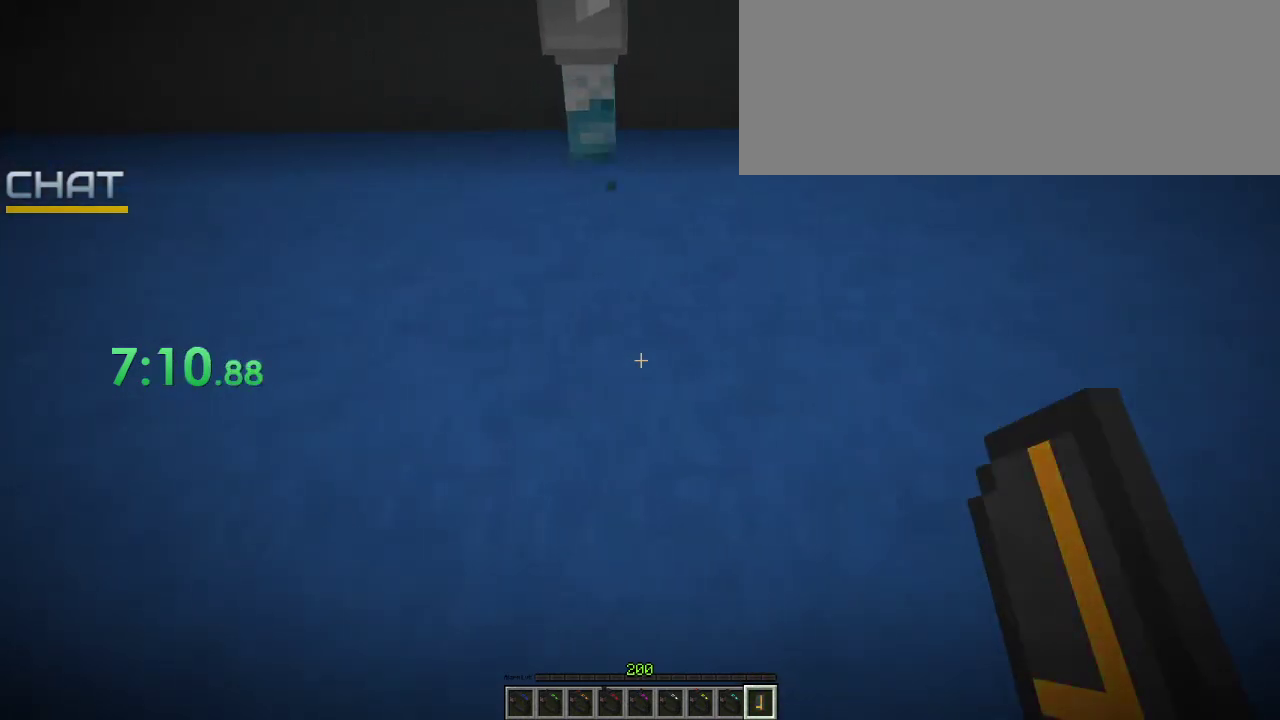
{"keys": [], "mouse": [], "events": [[233, "d", "up"]]}
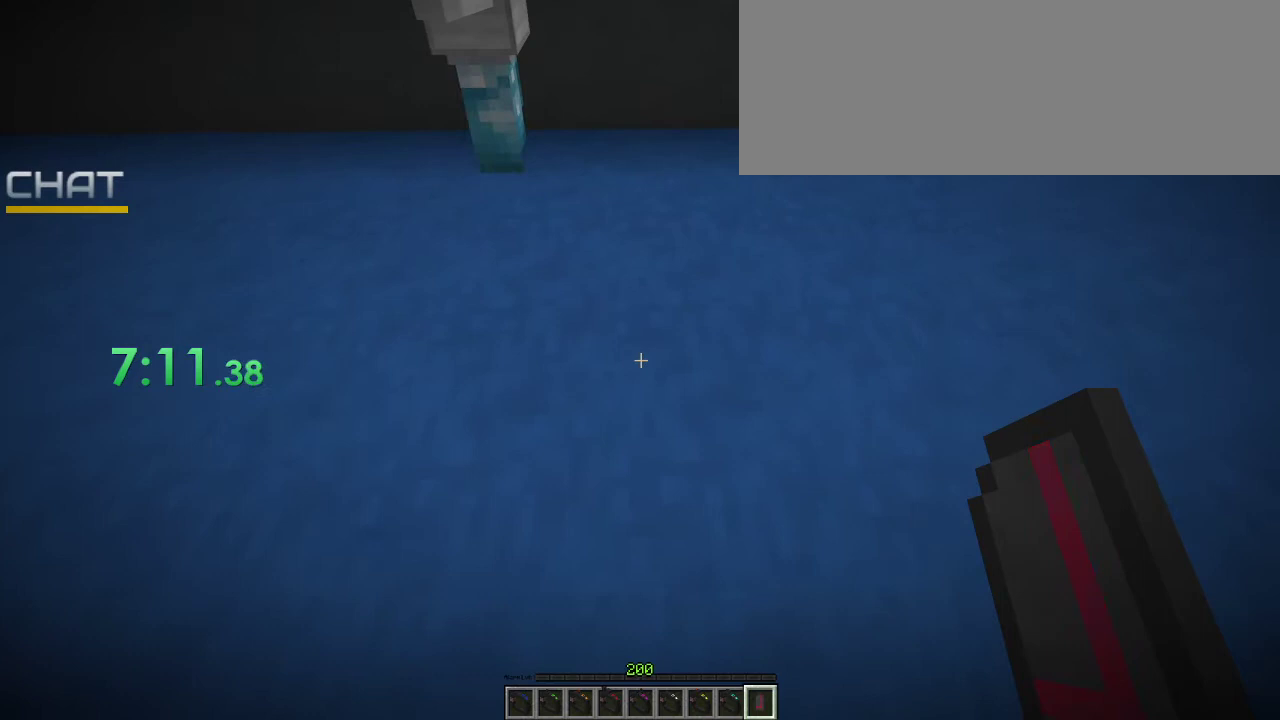
{"keys": ["d"], "mouse": [], "events": [[500, "d", "down"]]}
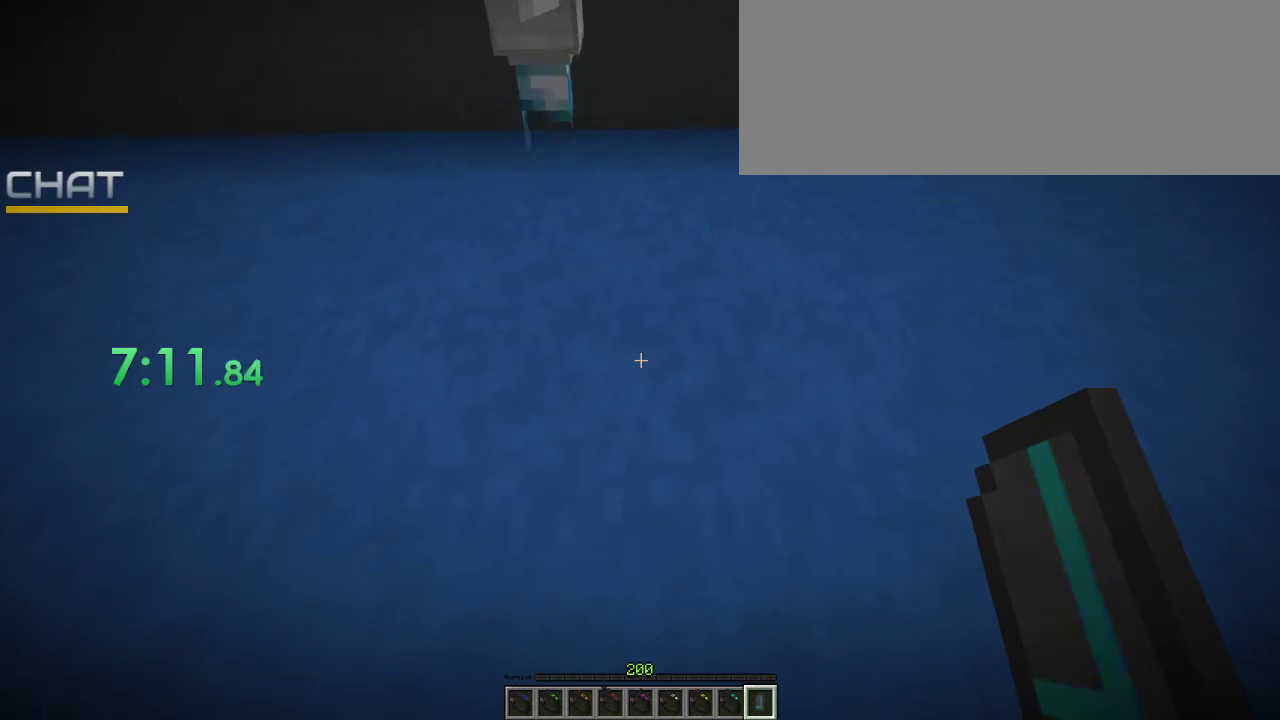
{"keys": [], "mouse": [], "events": [[167, "d", "up"]]}
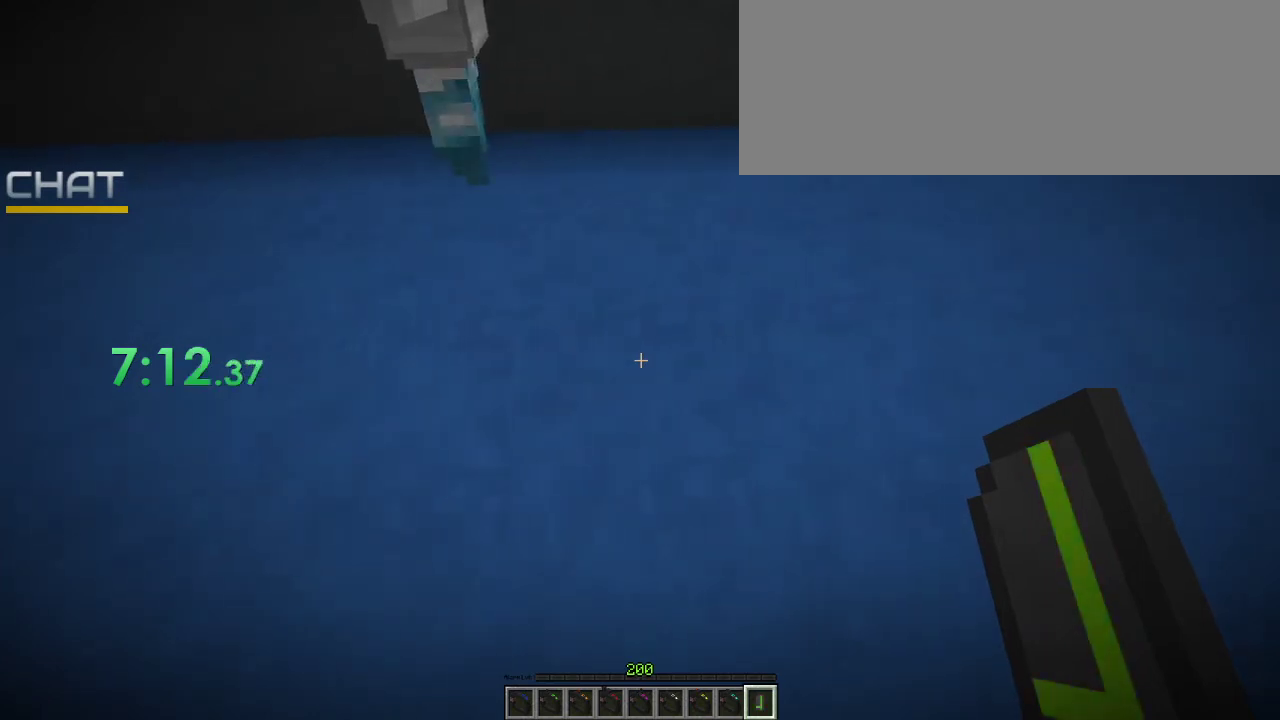
{"keys": [], "mouse": [], "events": []}
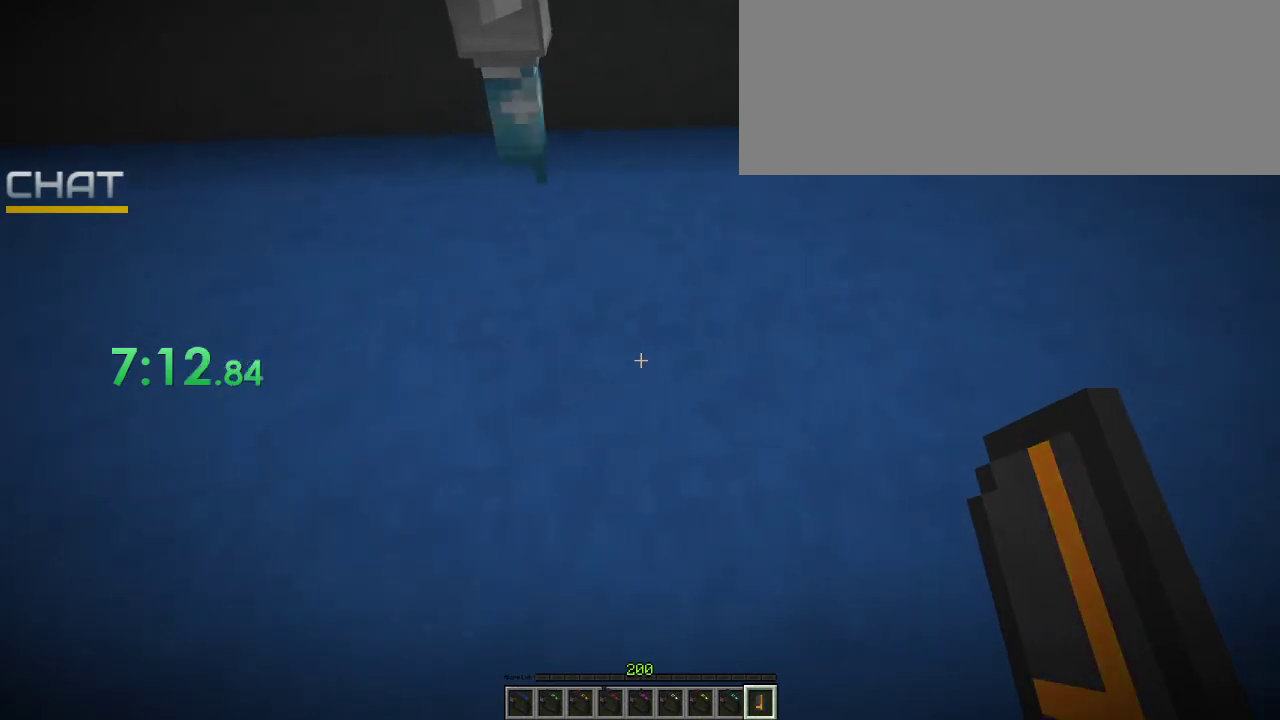
{"keys": ["s"], "mouse": [], "events": [[33, "d", "down"], [167, "d", "up"], [500, "s", "down"]]}
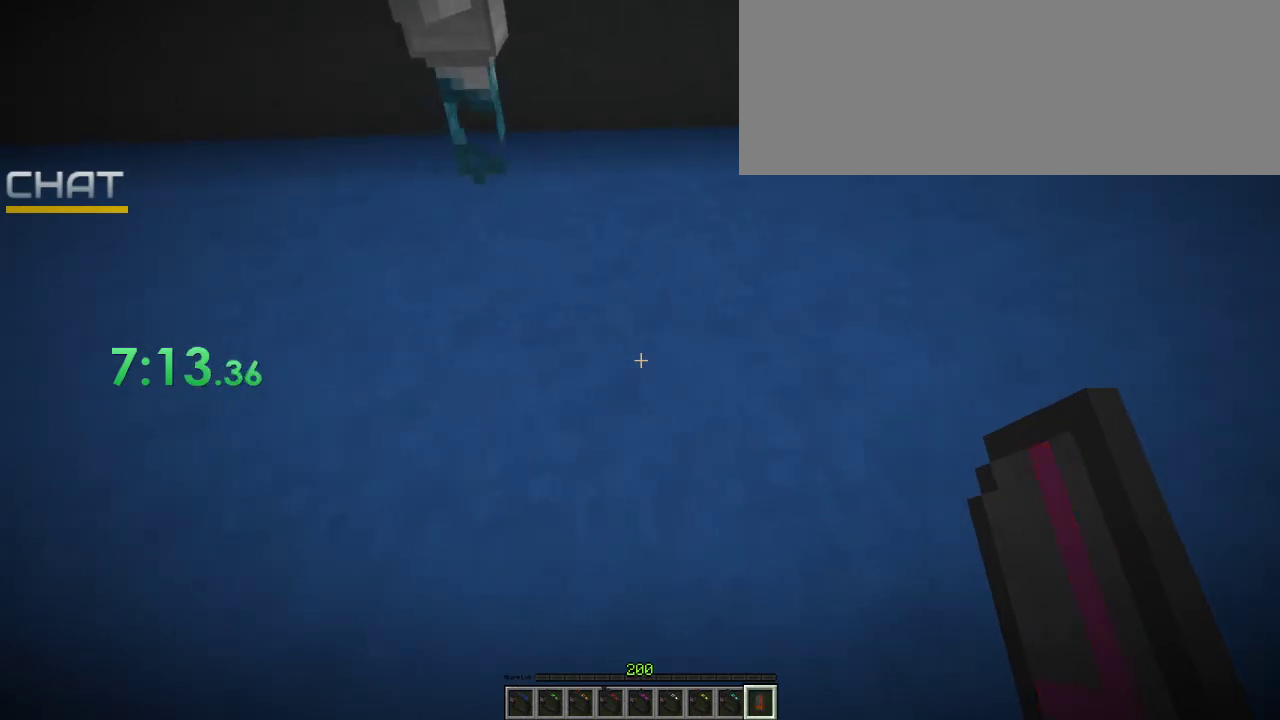
{"keys": [], "mouse": [], "events": [[100, "s", "up"]]}
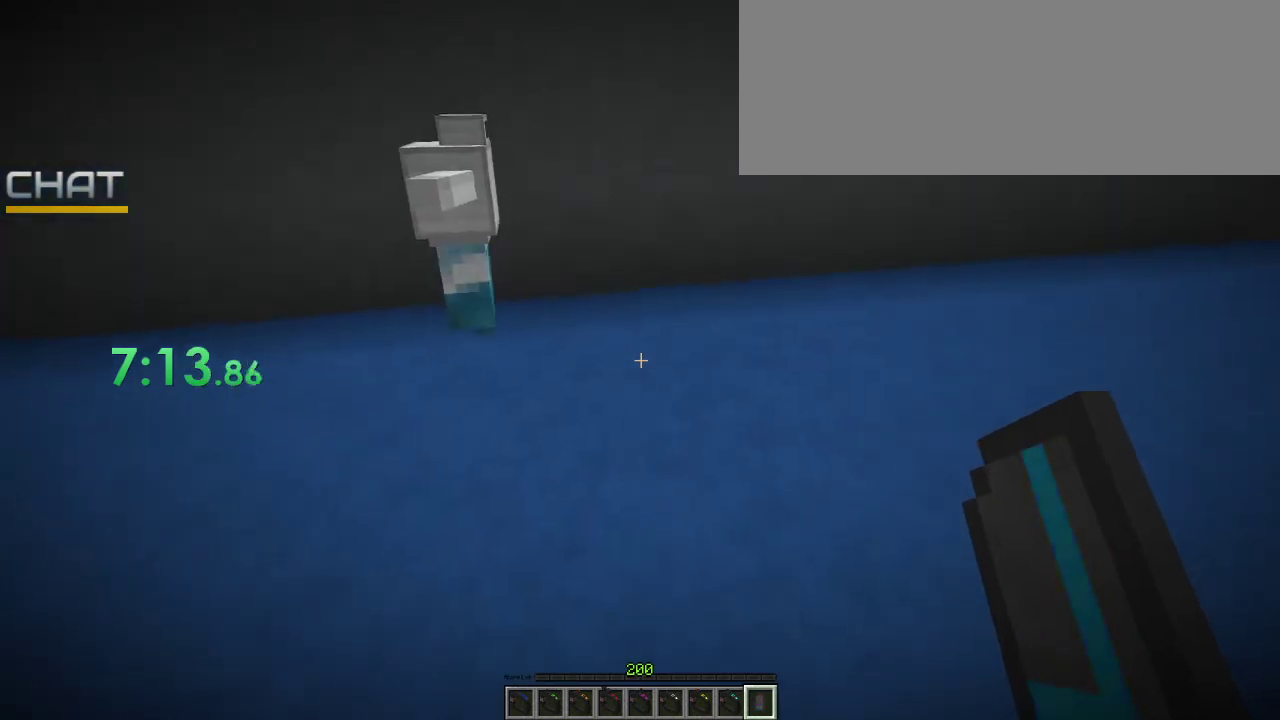
{"keys": [], "mouse": [], "events": []}
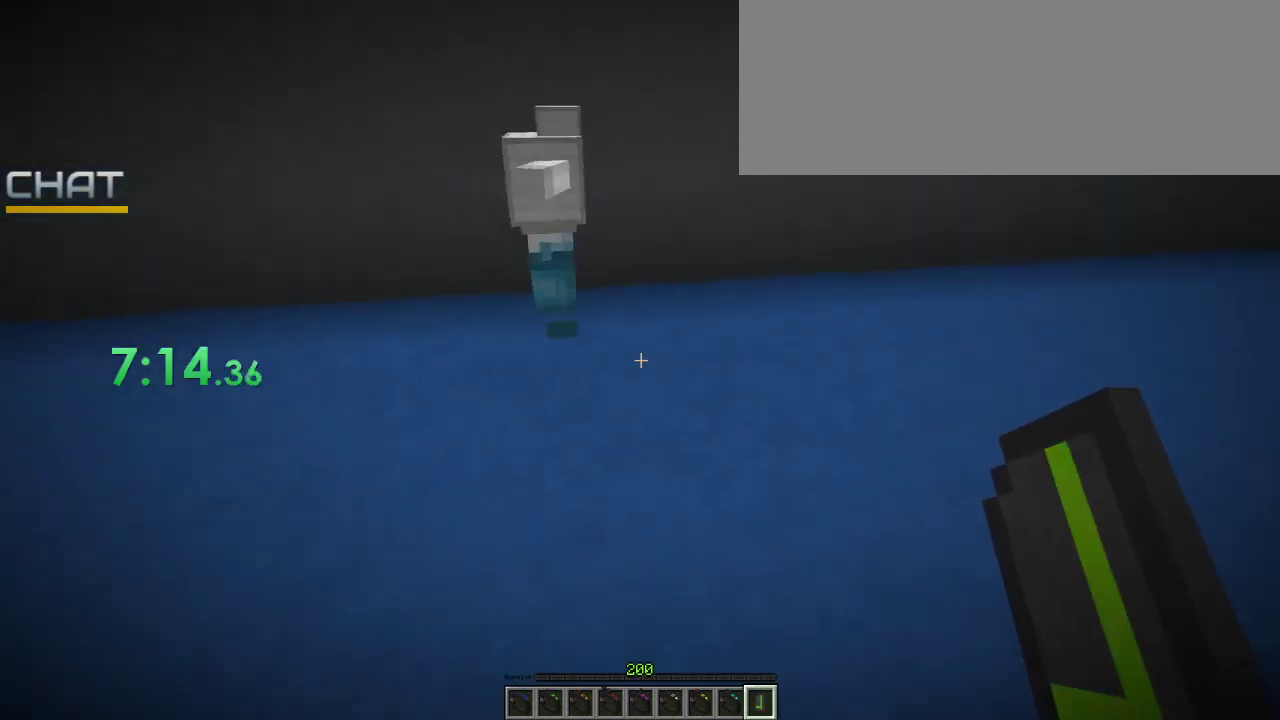
{"keys": ["d"], "mouse": [], "events": [[333, "d", "down"]]}
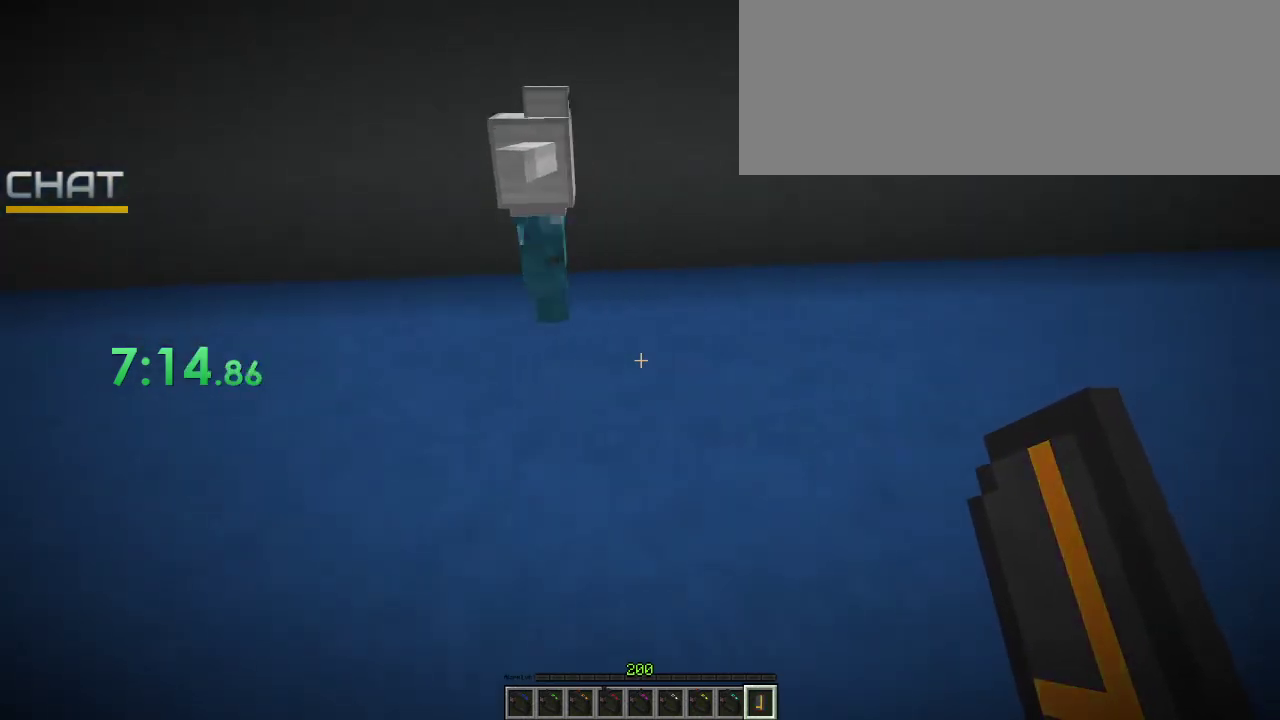
{"keys": [], "mouse": [], "events": [[100, "d", "up"]]}
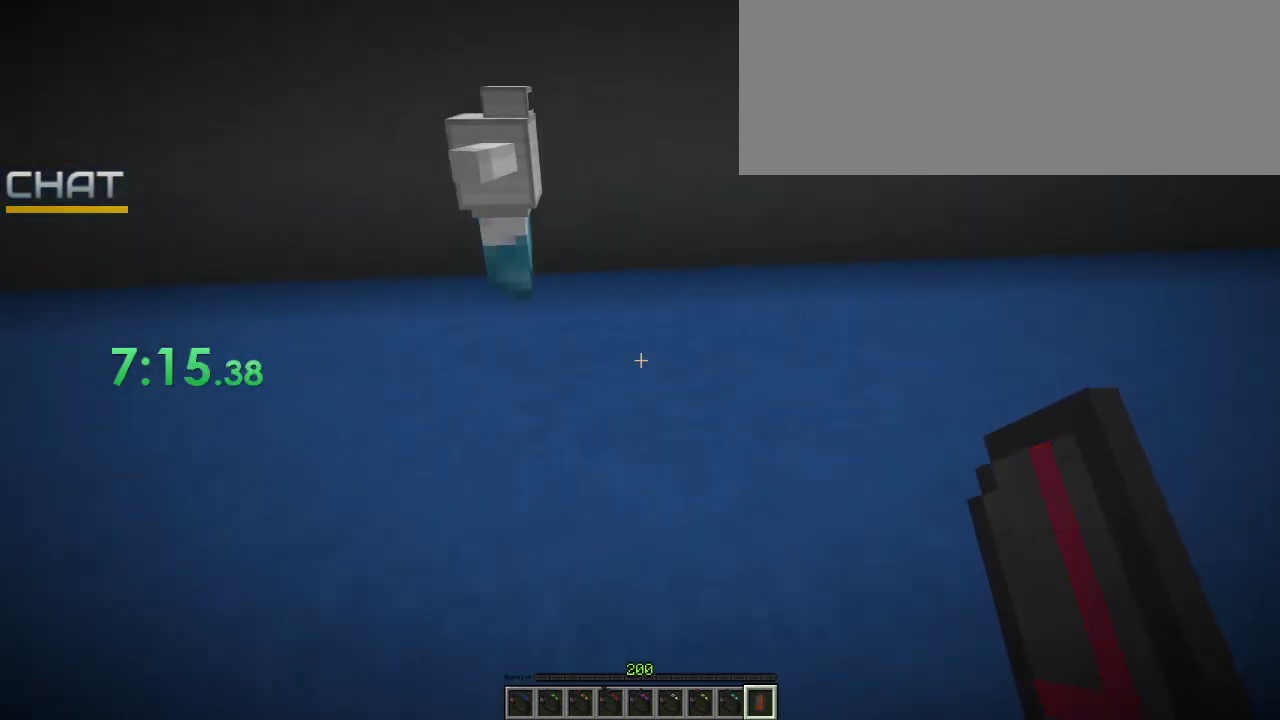
{"keys": [], "mouse": [], "events": []}
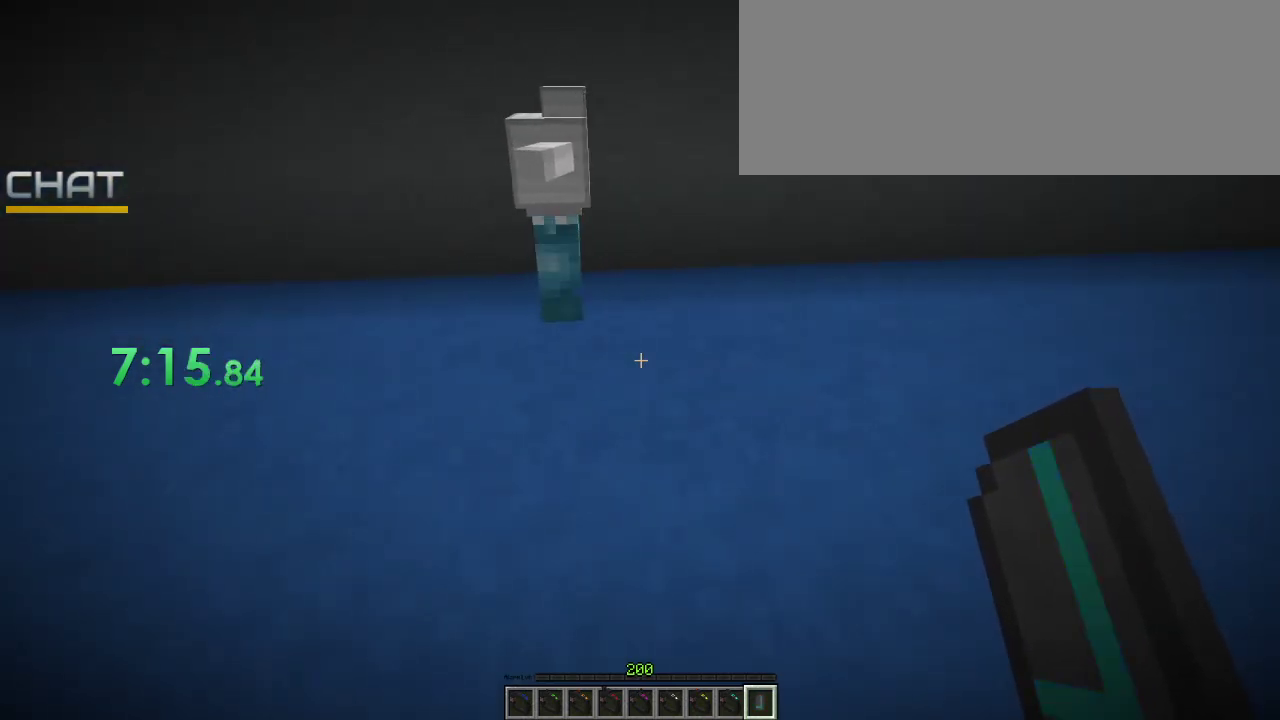
{"keys": [], "mouse": [], "events": []}
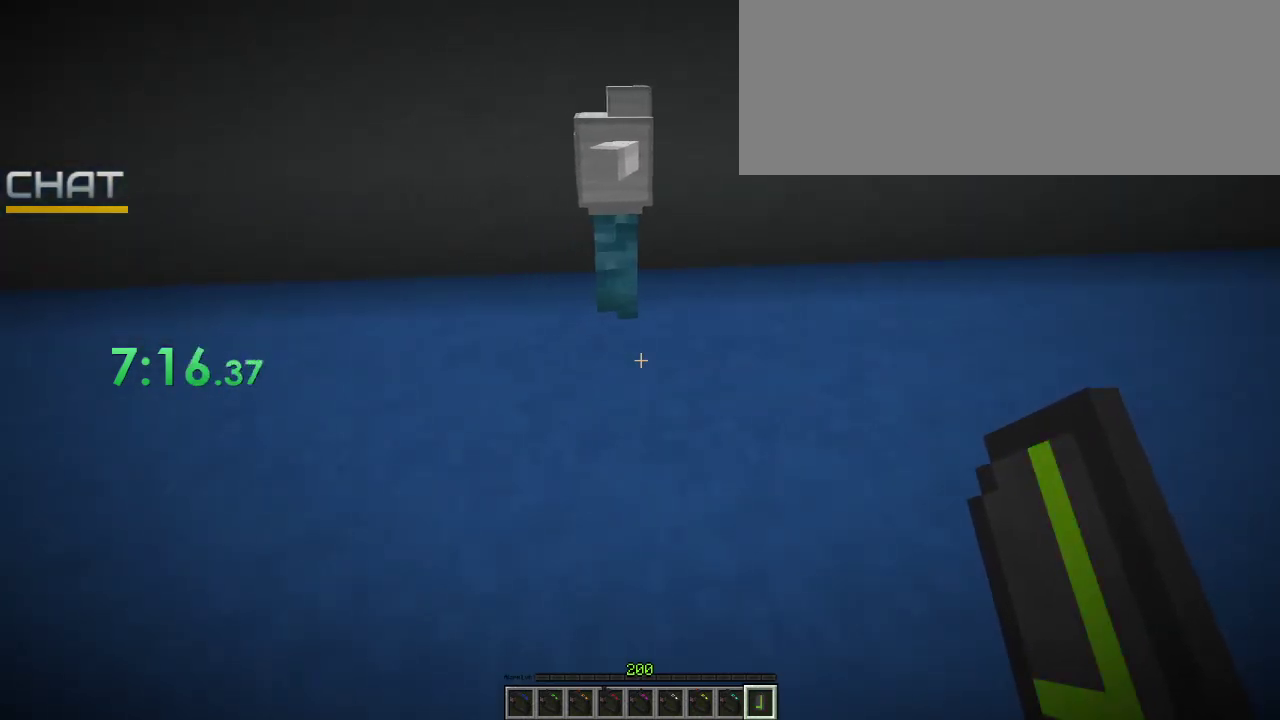
{"keys": [], "mouse": [], "events": [[233, "d", "down"], [400, "d", "up"]]}
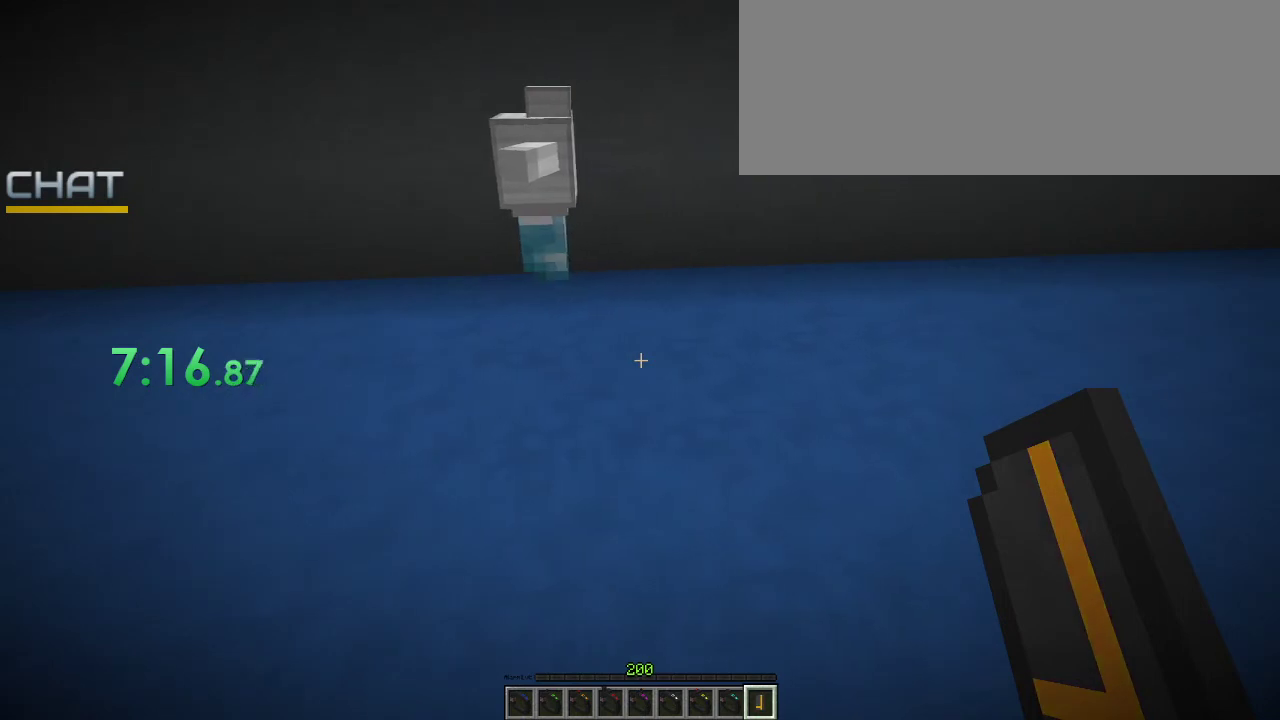
{"keys": [], "mouse": [], "events": []}
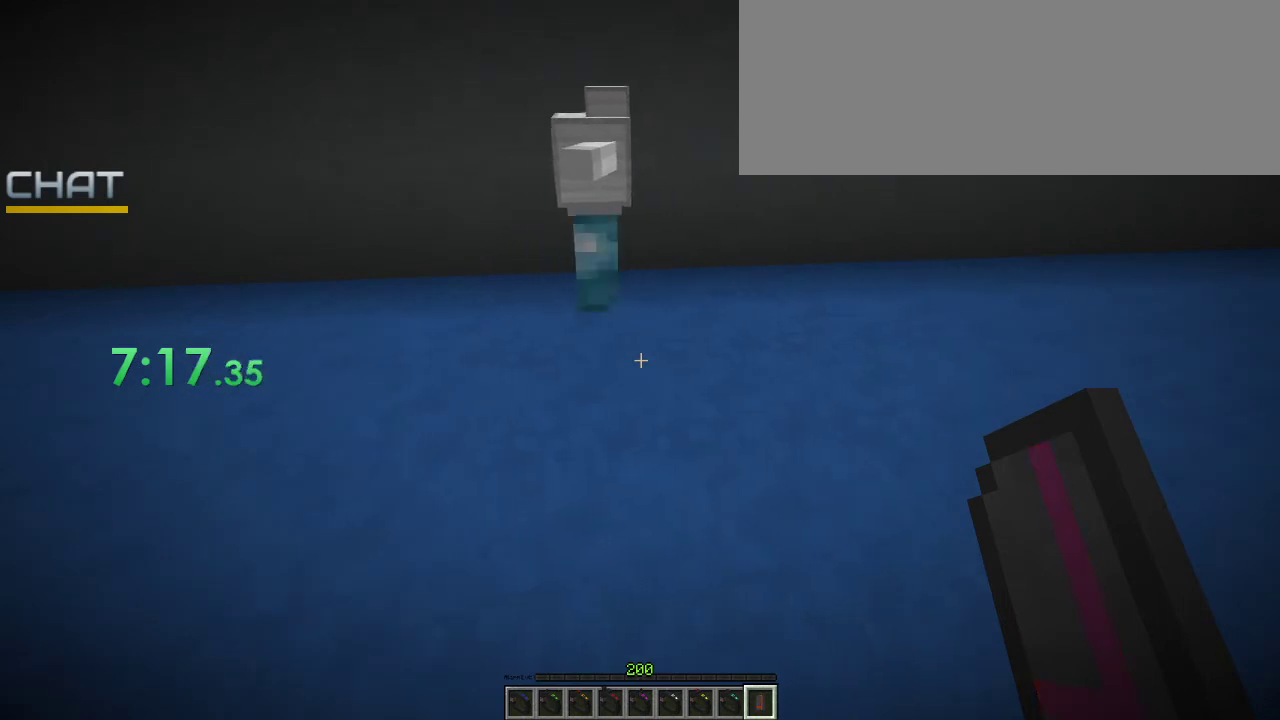
{"keys": ["d"], "mouse": [], "events": [[300, "d", "down"]]}
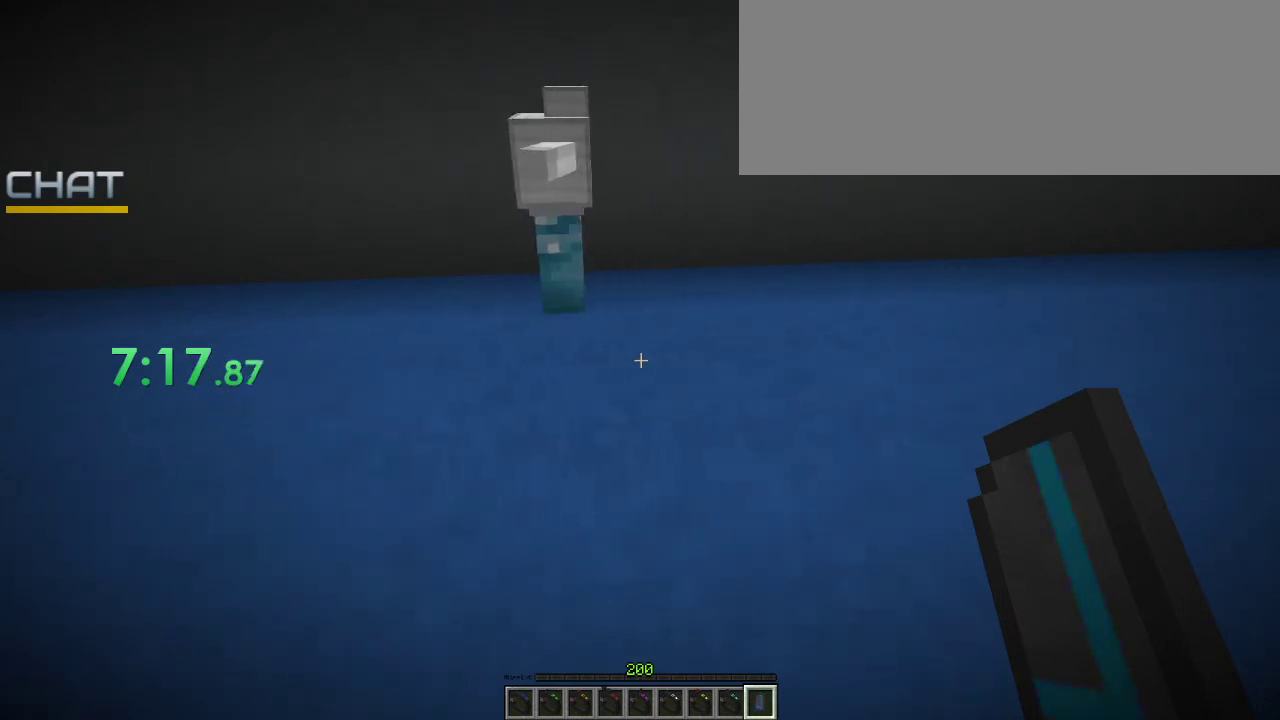
{"keys": [], "mouse": [], "events": [[100, "d", "up"]]}
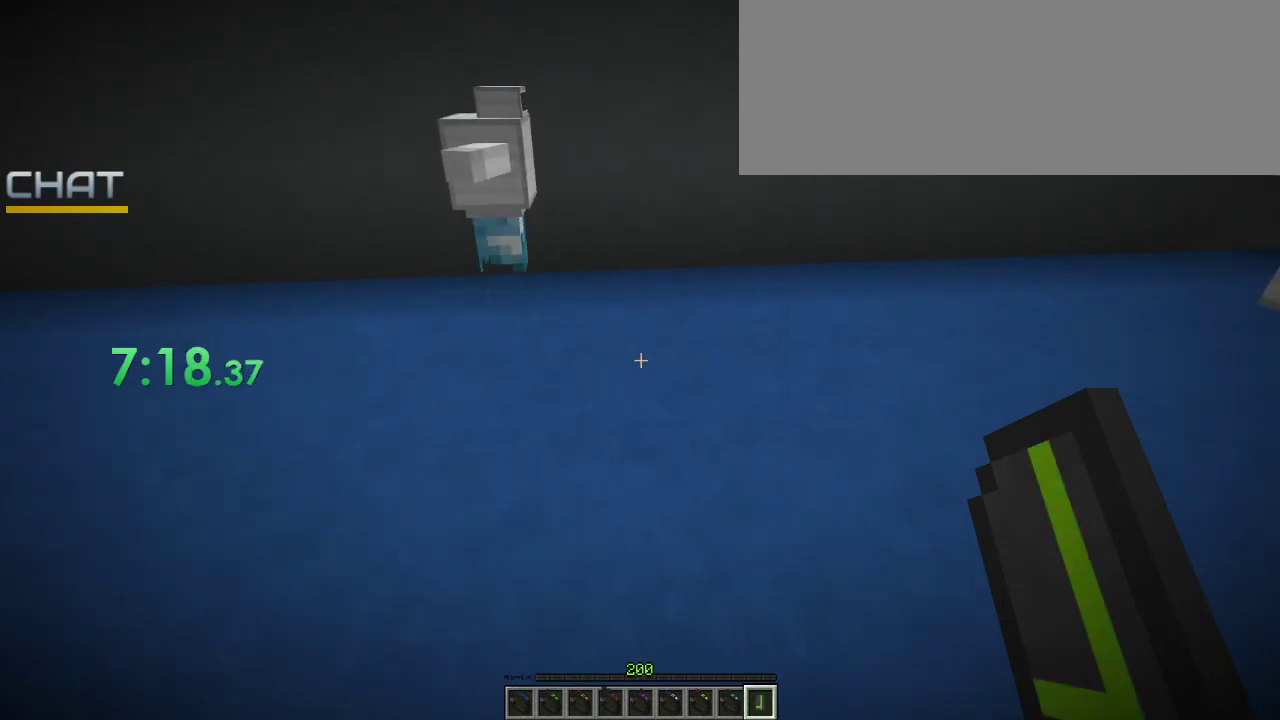
{"keys": [], "mouse": [], "events": []}
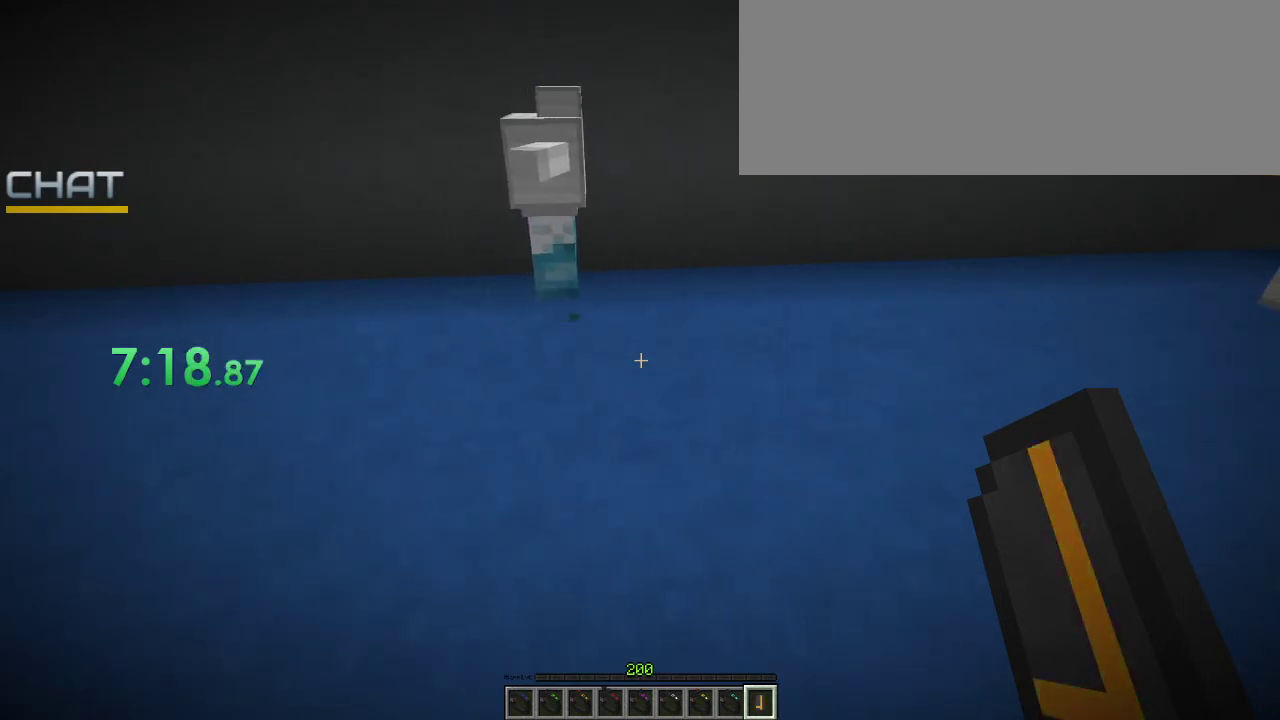
{"keys": [], "mouse": [], "events": [[267, "d", "down"], [467, "d", "up"]]}
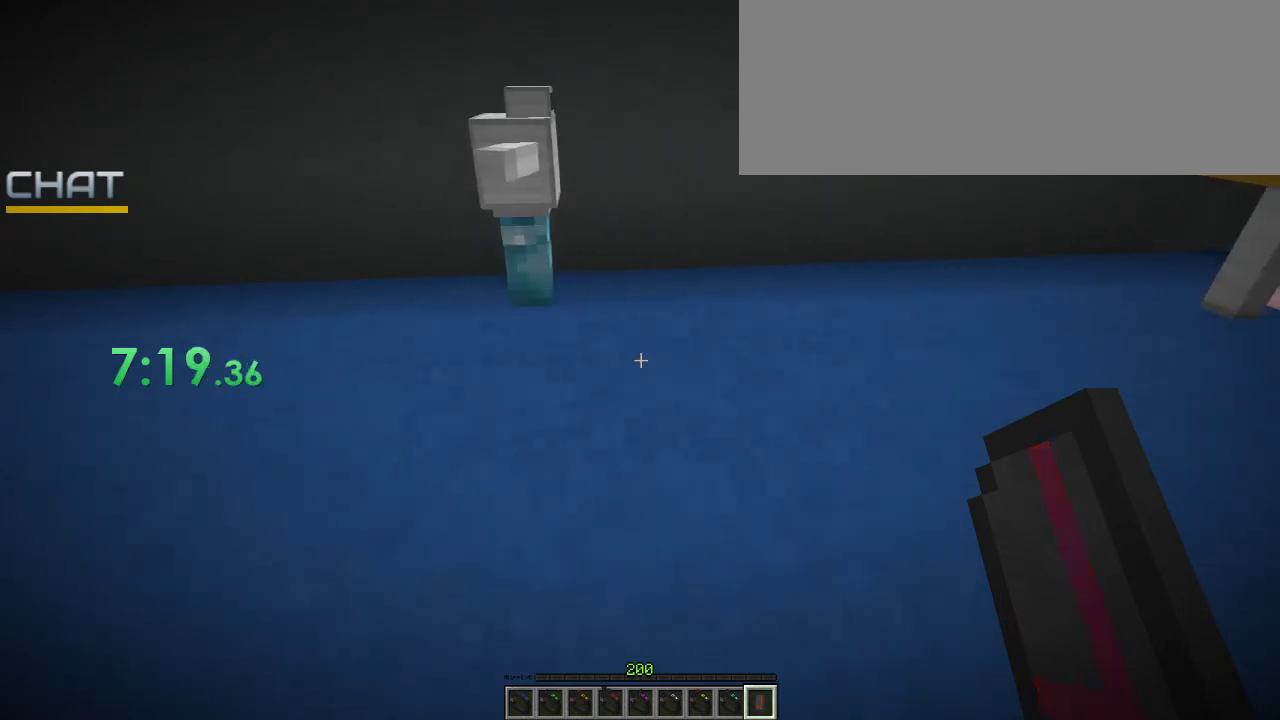
{"keys": [], "mouse": [], "events": []}
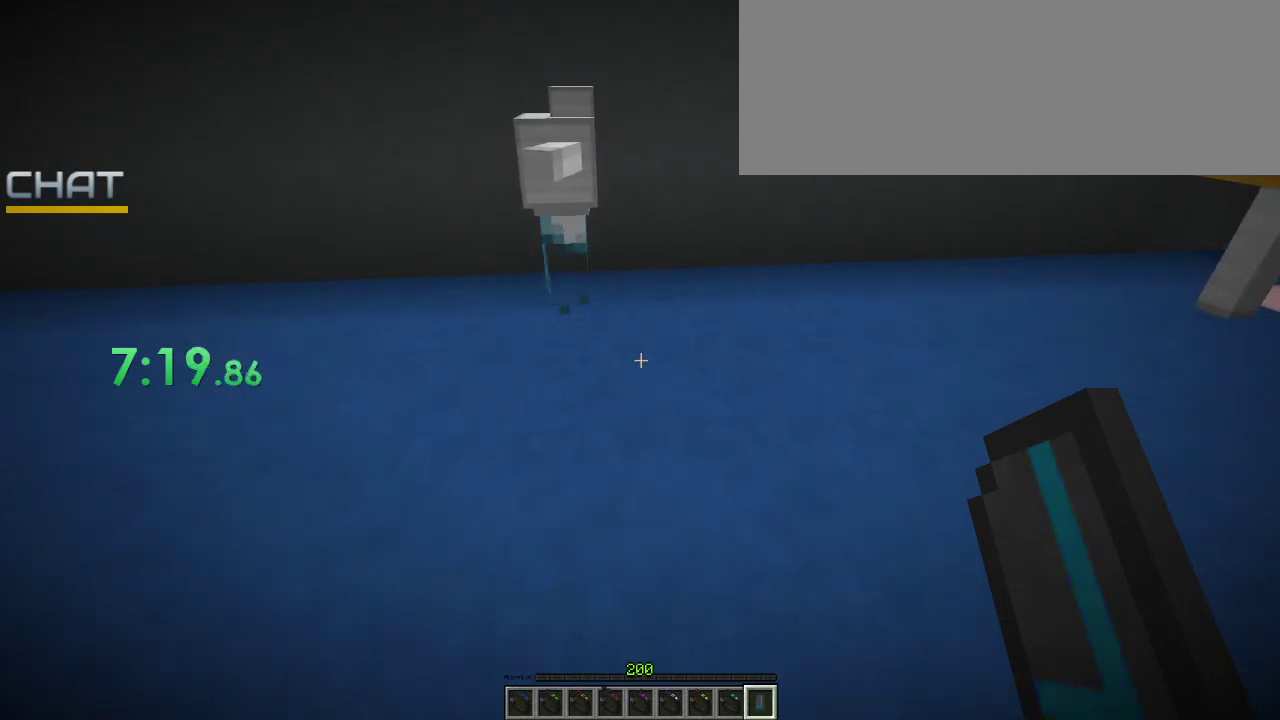
{"keys": [], "mouse": [], "events": [[133, "d", "down"], [200, "d", "up"]]}
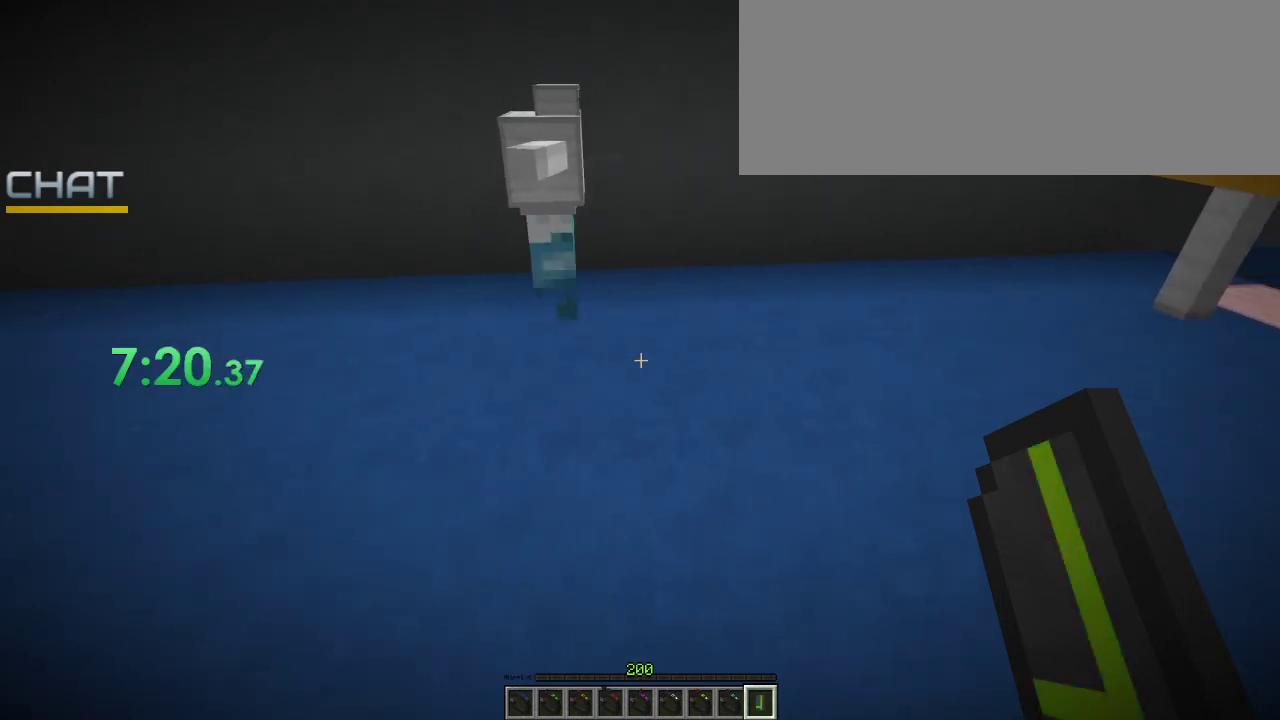
{"keys": [], "mouse": [], "events": [[300, "d", "down"], [467, "d", "up"]]}
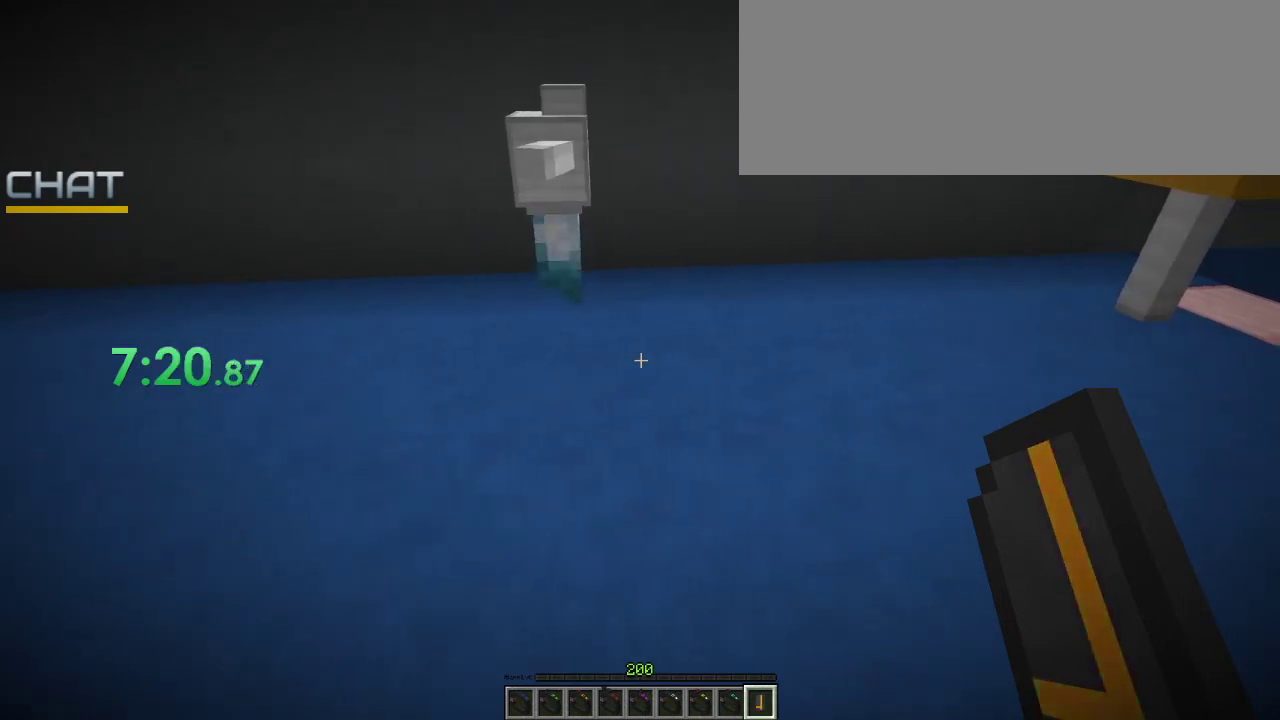
{"keys": [], "mouse": [], "events": []}
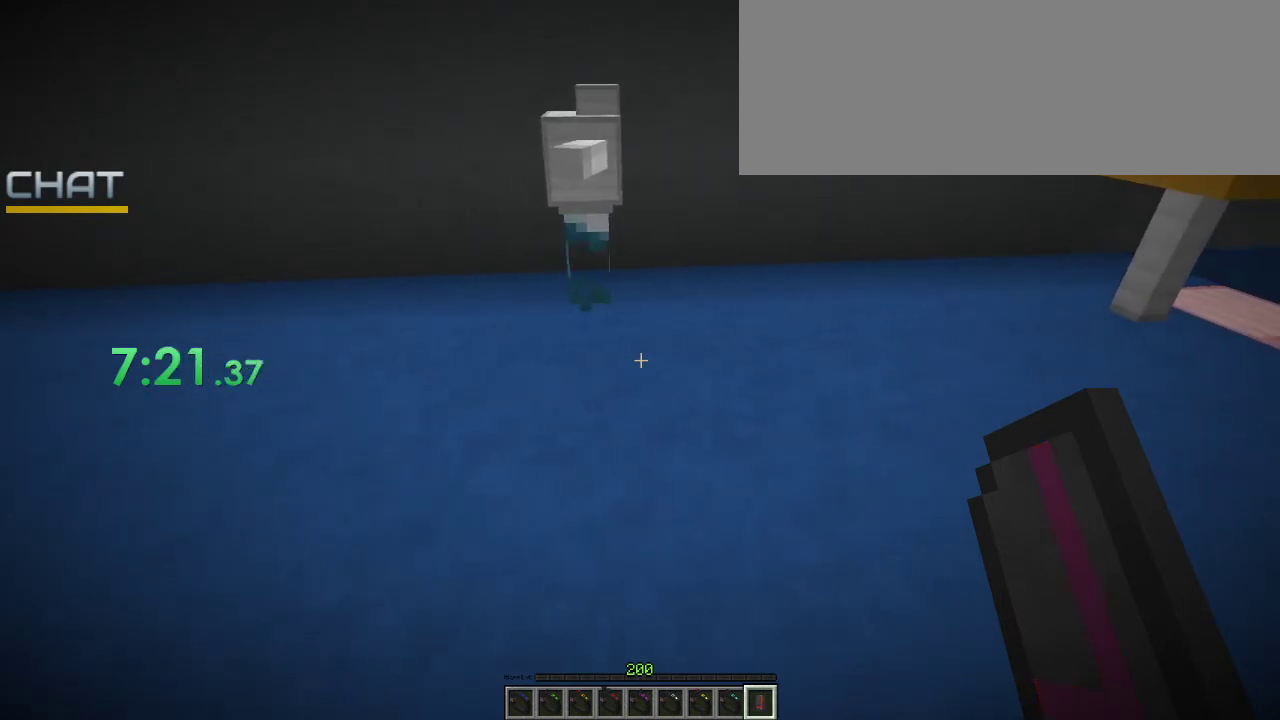
{"keys": ["d"], "mouse": [], "events": [[333, "d", "down"]]}
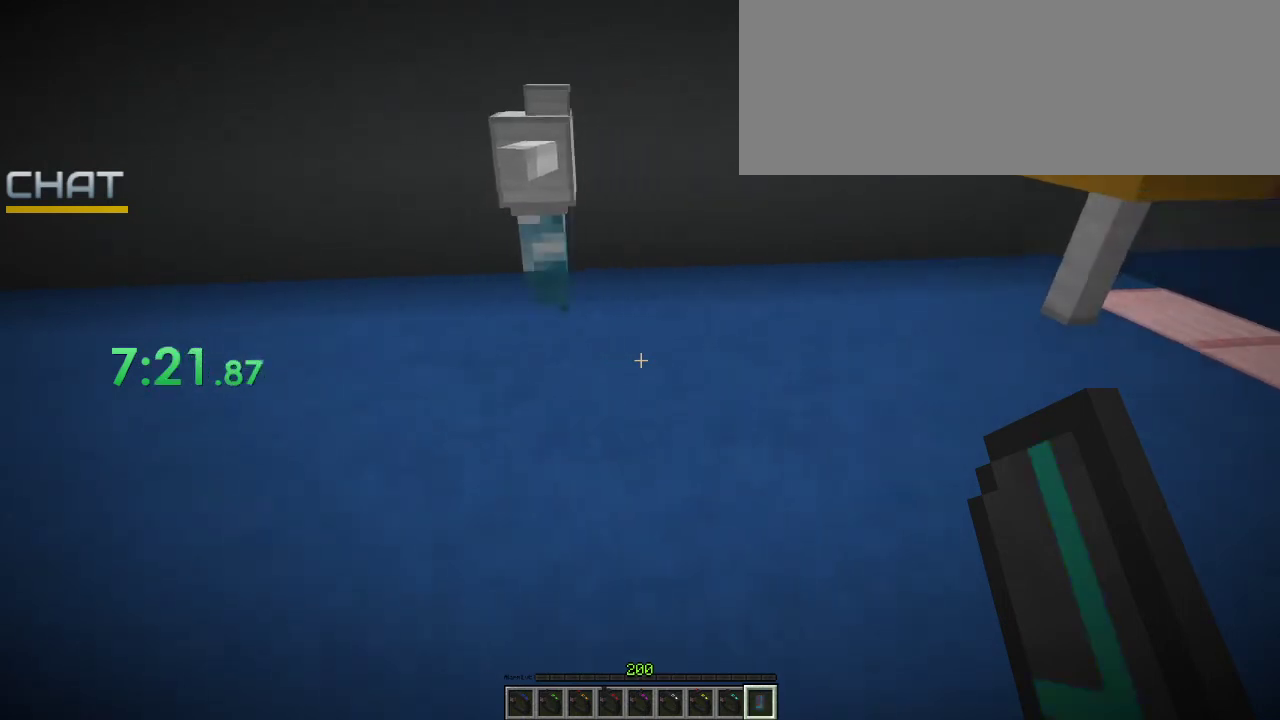
{"keys": [], "mouse": [], "events": [[133, "d", "up"]]}